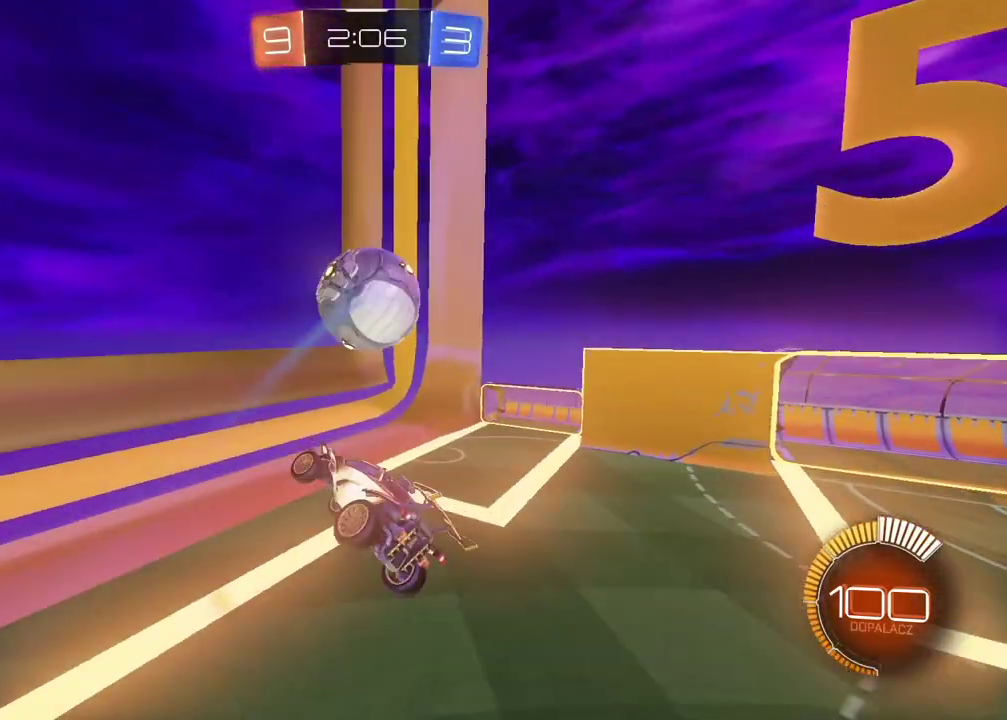
Gameplay with a controller (PlayStation layout); each line is a JSON object with the inputs held at the frame after it. "events" lists button and stick changes between this image and that frame as [ms after this image, input, new state], when the widget could be followed in between. Not read: R2.
{"buttons": ["CIRCLE"], "left_stick": "center", "right_stick": "center", "events": [[83, "CIRCLE", "down"], [117, "left_stick", "right"], [200, "left_stick", "down-right"], [300, "left_stick", "down"], [417, "left_stick", "center"]]}
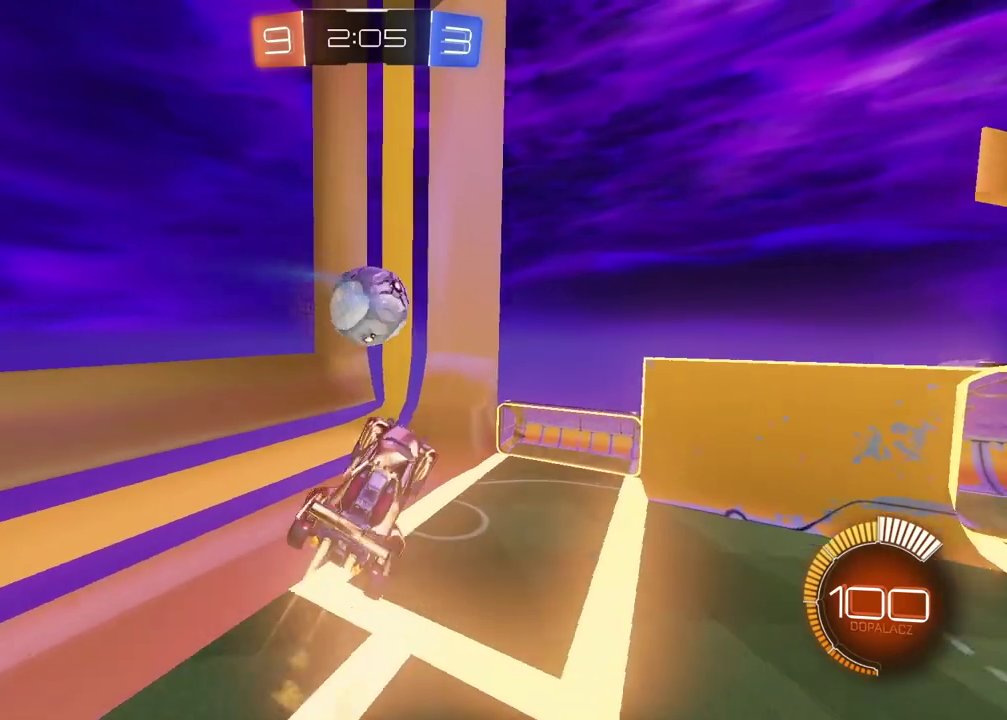
{"buttons": ["CIRCLE"], "left_stick": "center", "right_stick": "center", "events": [[250, "left_stick", "up-right"], [350, "left_stick", "center"]]}
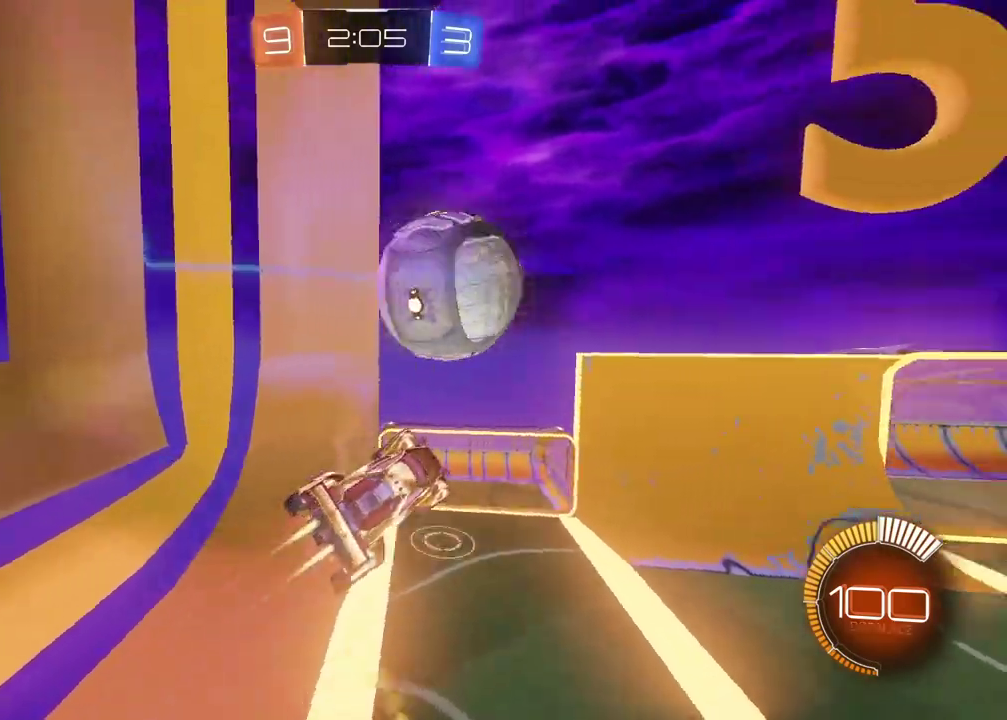
{"buttons": ["CIRCLE"], "left_stick": "right", "right_stick": "center", "events": [[50, "left_stick", "left"], [100, "left_stick", "center"], [350, "left_stick", "right"]]}
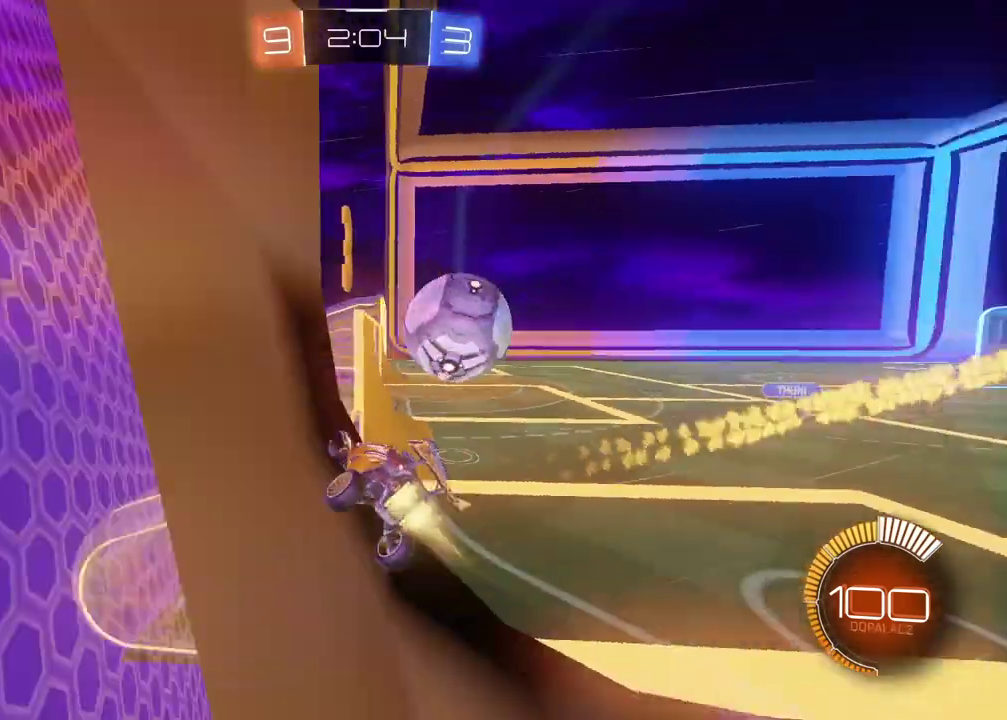
{"buttons": ["CIRCLE"], "left_stick": "center", "right_stick": "center", "events": [[400, "left_stick", "center"]]}
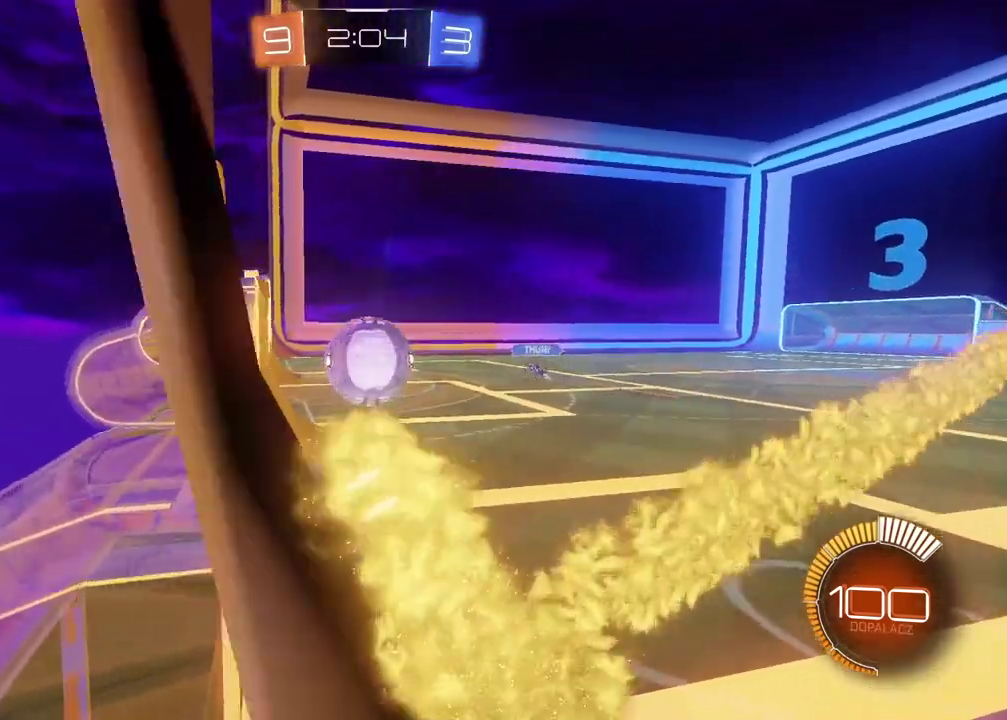
{"buttons": ["CIRCLE"], "left_stick": "center", "right_stick": "center", "events": []}
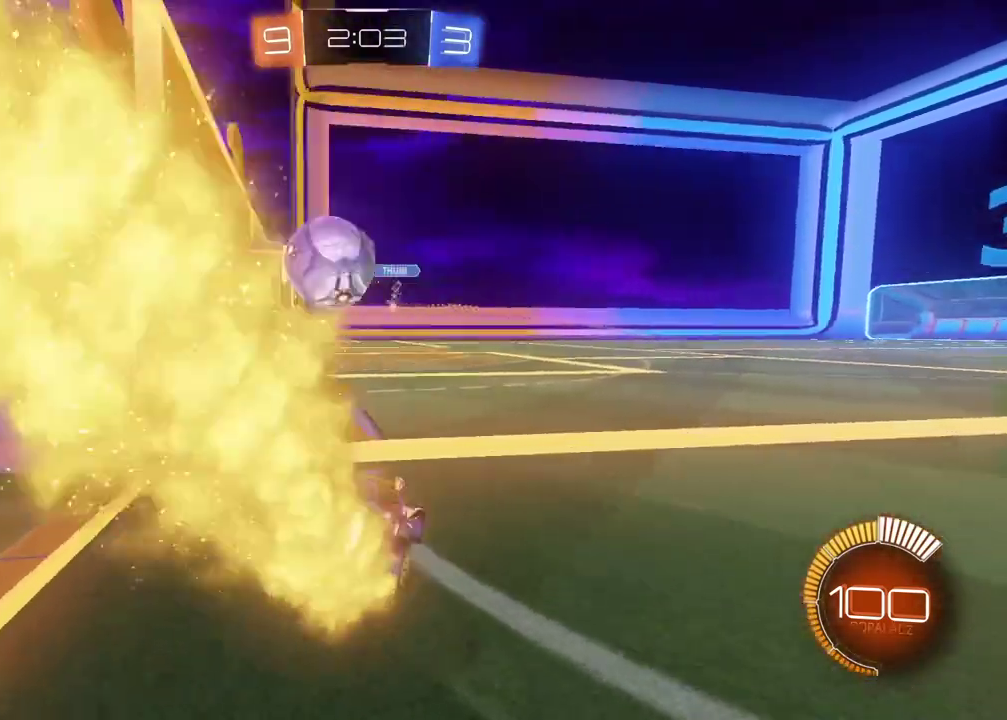
{"buttons": [], "left_stick": "center", "right_stick": "center", "events": [[367, "CIRCLE", "up"]]}
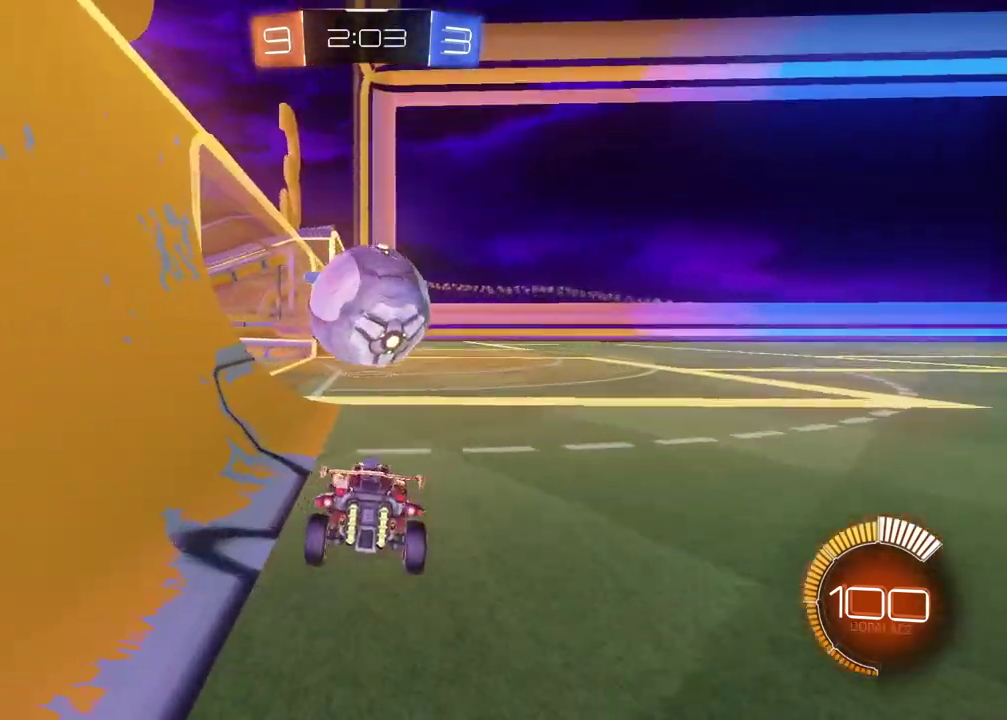
{"buttons": ["CIRCLE"], "left_stick": "center", "right_stick": "center", "events": [[83, "L2", "down"], [150, "left_stick", "right"], [233, "L2", "up"], [267, "left_stick", "center"], [350, "CIRCLE", "down"]]}
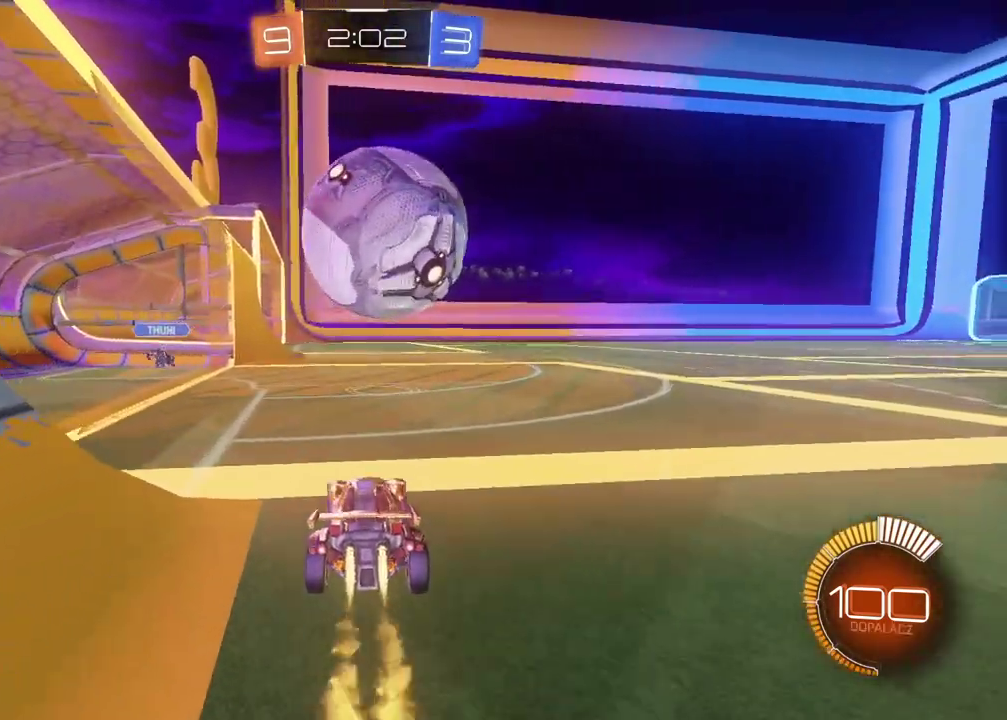
{"buttons": [], "left_stick": "right", "right_stick": "center", "events": [[67, "TRIANGLE", "down"], [200, "CIRCLE", "up"], [200, "TRIANGLE", "up"], [383, "left_stick", "right"]]}
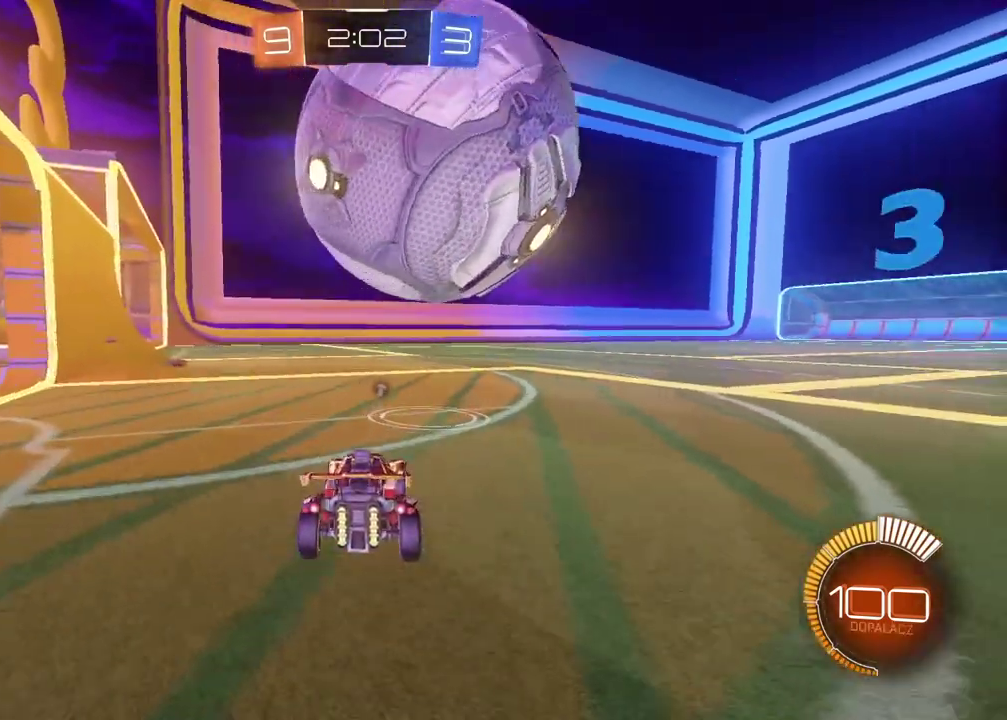
{"buttons": ["CIRCLE"], "left_stick": "center", "right_stick": "center", "events": [[17, "left_stick", "center"], [233, "left_stick", "right"], [417, "CIRCLE", "down"], [483, "left_stick", "center"]]}
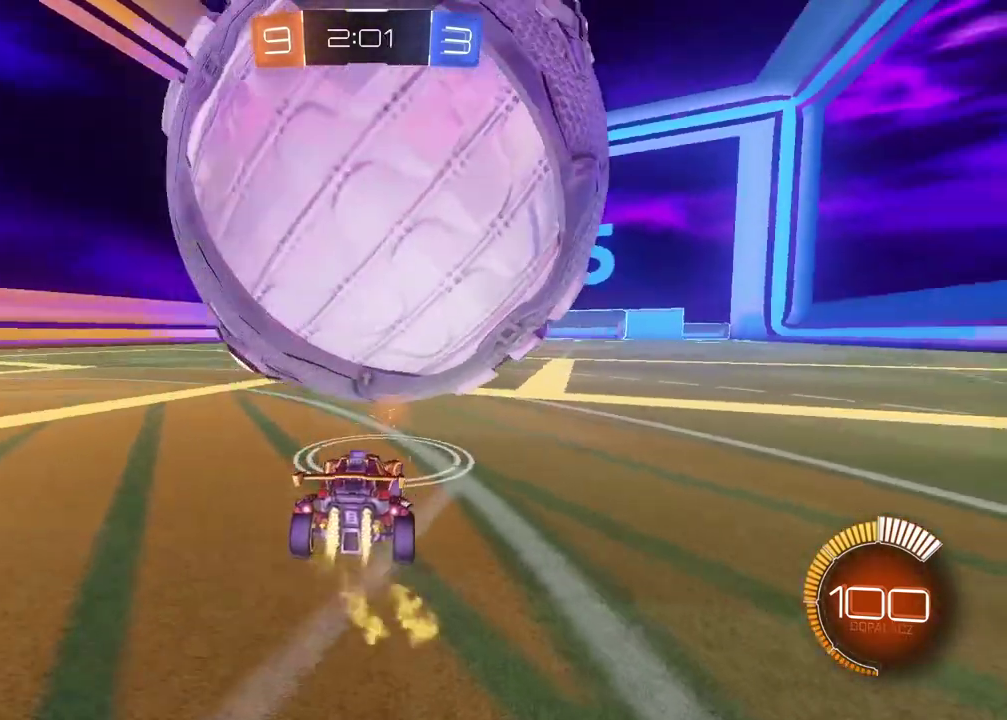
{"buttons": ["CROSS", "CIRCLE"], "left_stick": "center", "right_stick": "center", "events": [[183, "left_stick", "left"], [267, "left_stick", "center"], [283, "CROSS", "down"], [417, "CROSS", "up"], [483, "CROSS", "down"]]}
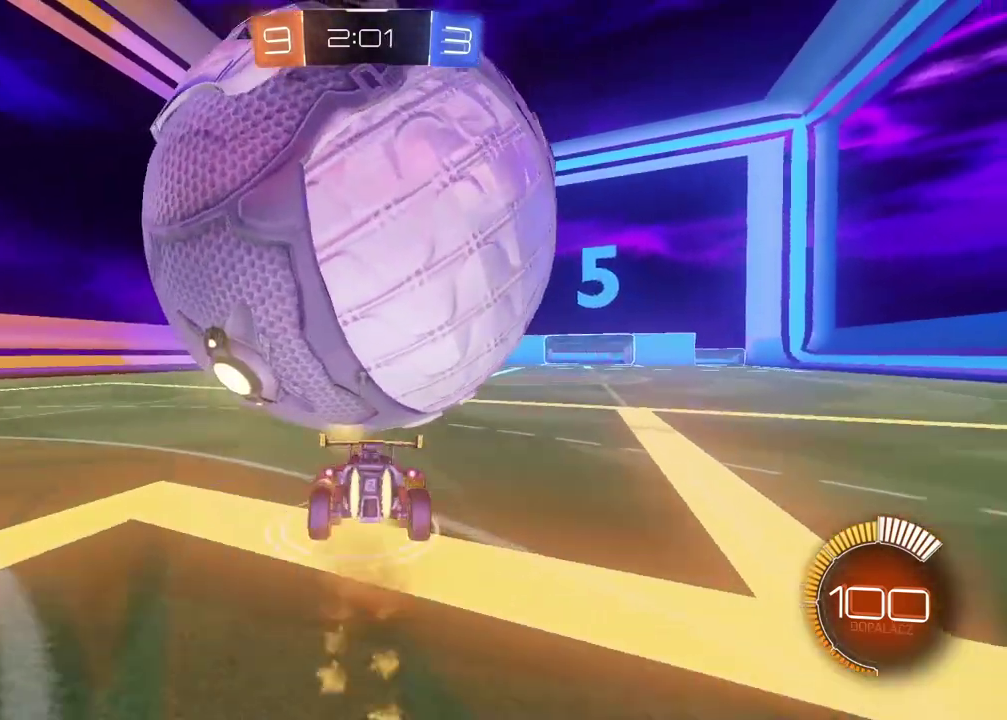
{"buttons": ["CIRCLE", "L2"], "left_stick": "left", "right_stick": "center", "events": [[50, "left_stick", "down-left"], [233, "CROSS", "up"], [250, "CIRCLE", "up"], [333, "L2", "down"], [417, "left_stick", "left"], [467, "CIRCLE", "down"]]}
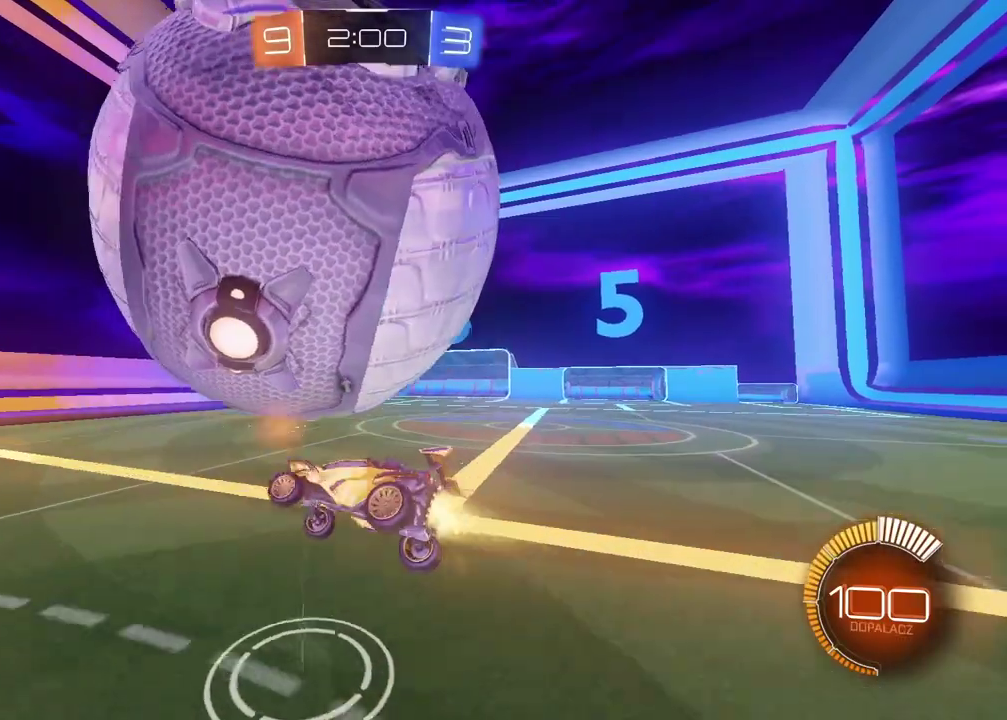
{"buttons": ["CIRCLE", "L2"], "left_stick": "right", "right_stick": "center", "events": [[150, "left_stick", "up"], [250, "left_stick", "center"], [317, "left_stick", "up-left"], [367, "left_stick", "up"], [417, "left_stick", "up-right"], [500, "left_stick", "right"]]}
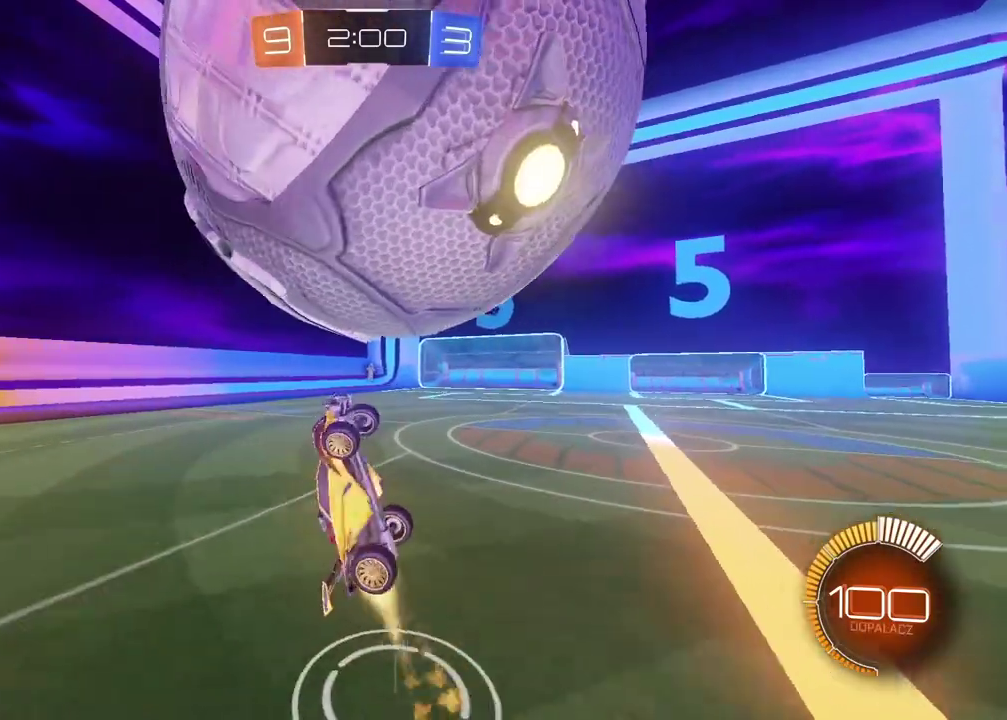
{"buttons": ["CIRCLE", "L2"], "left_stick": "down", "right_stick": "center", "events": [[50, "L2", "up"], [183, "L2", "down"], [250, "left_stick", "down-right"], [317, "left_stick", "up-left"], [383, "left_stick", "down-right"], [450, "left_stick", "down"]]}
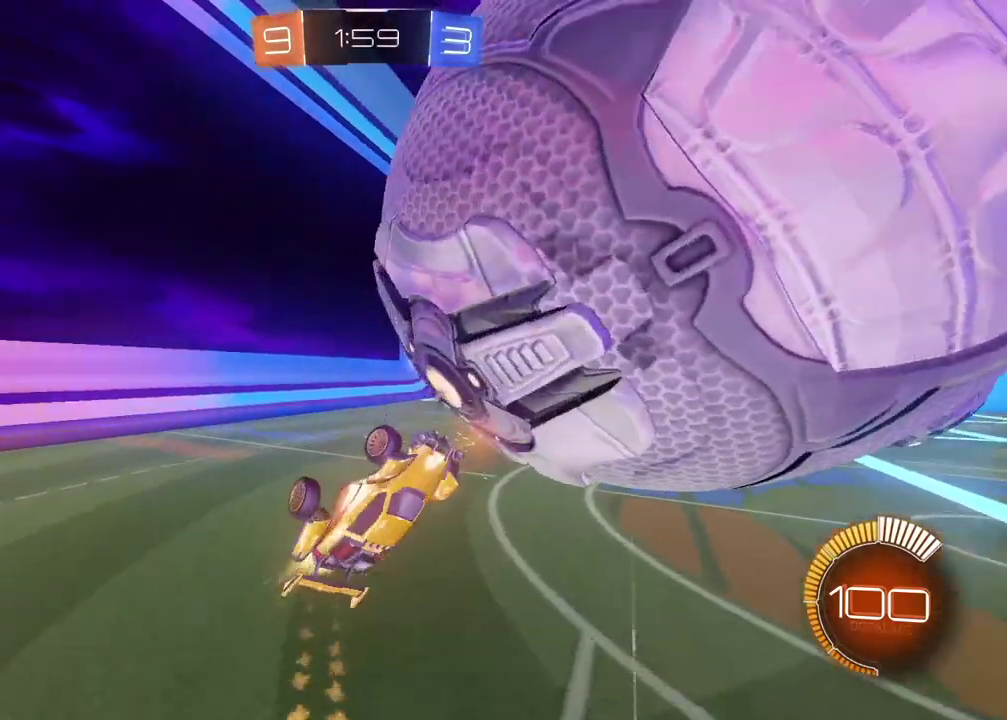
{"buttons": ["CIRCLE"], "left_stick": "down-left", "right_stick": "center", "events": [[67, "TRIANGLE", "down"], [117, "left_stick", "left"], [267, "left_stick", "up"], [300, "TRIANGLE", "up"], [317, "left_stick", "center"], [400, "left_stick", "down-left"], [500, "L2", "up"]]}
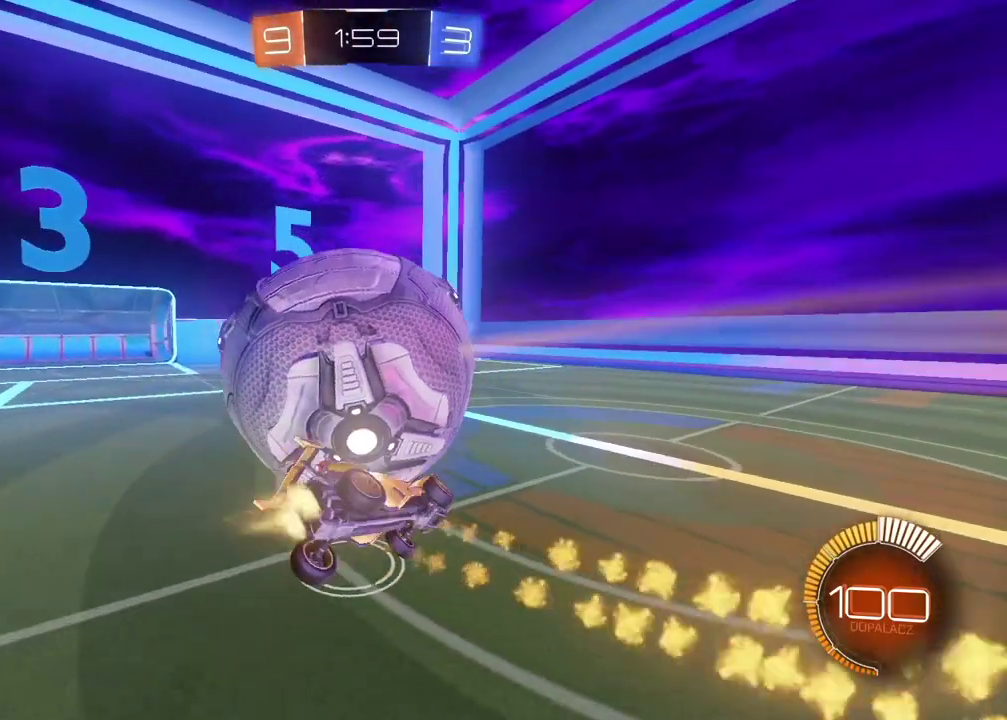
{"buttons": ["CIRCLE"], "left_stick": "up-right", "right_stick": "center", "events": [[100, "left_stick", "left"], [233, "left_stick", "center"], [433, "left_stick", "up-right"]]}
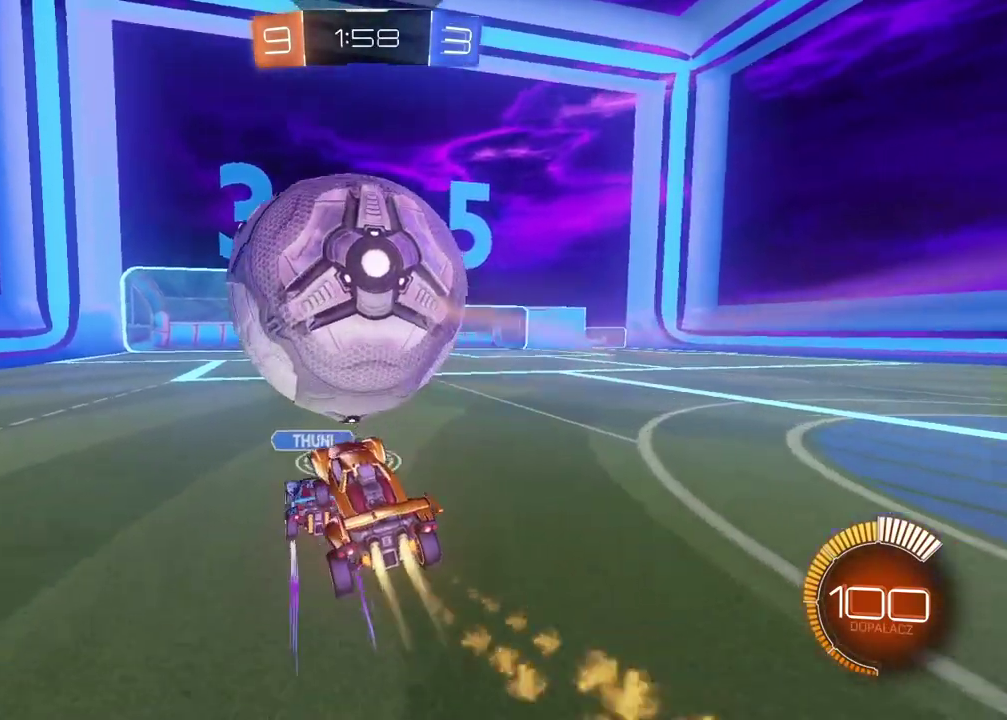
{"buttons": [], "left_stick": "right", "right_stick": "center", "events": [[50, "left_stick", "center"], [267, "left_stick", "left"], [333, "left_stick", "center"], [450, "CIRCLE", "up"], [500, "left_stick", "right"]]}
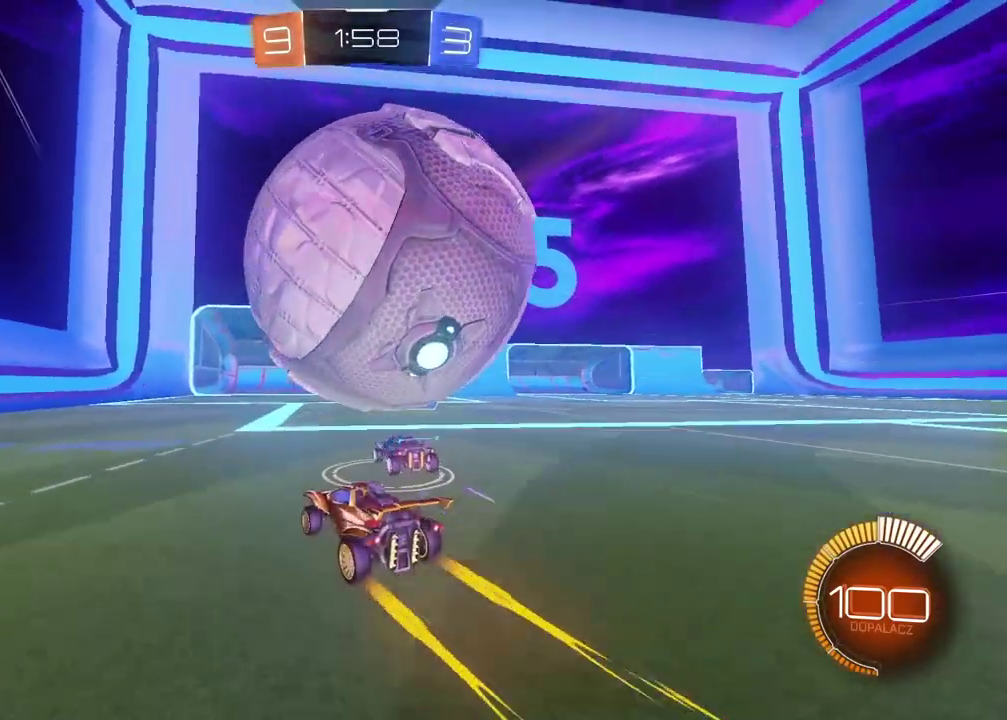
{"buttons": ["L2"], "left_stick": "left", "right_stick": "center", "events": [[17, "L2", "down"], [133, "left_stick", "center"], [433, "left_stick", "left"]]}
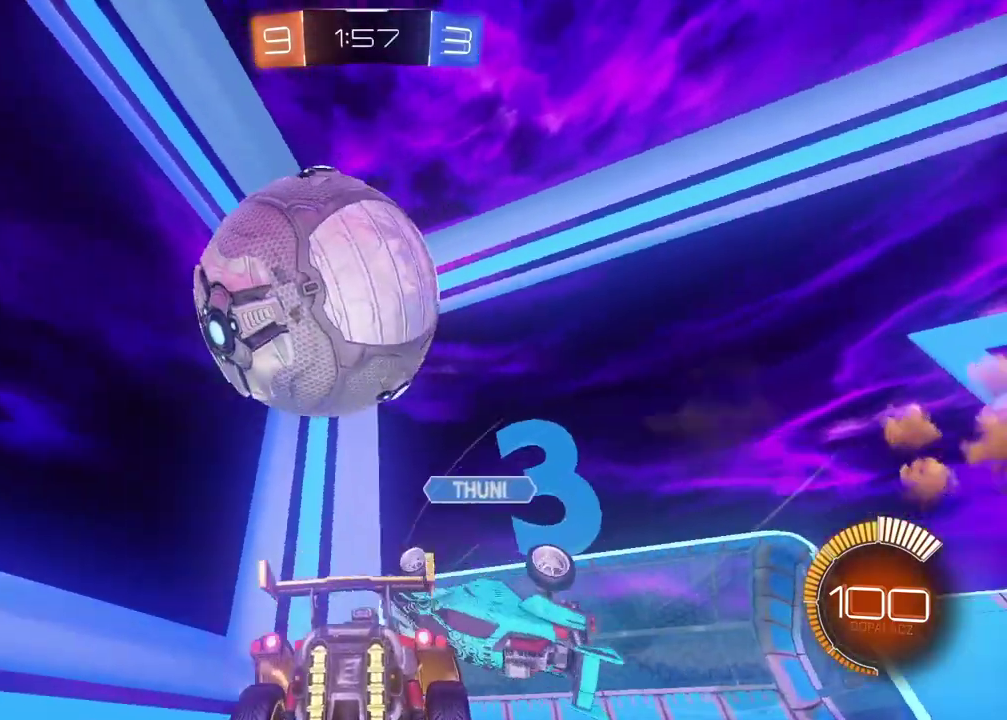
{"buttons": ["L2"], "left_stick": "center", "right_stick": "center", "events": [[33, "left_stick", "center"]]}
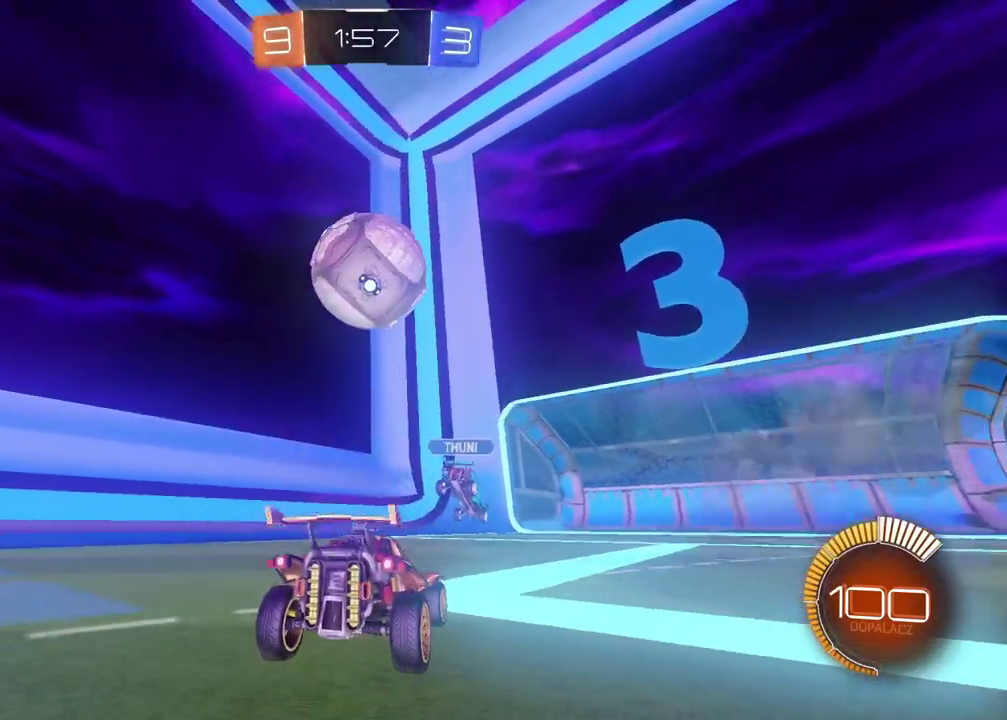
{"buttons": ["CIRCLE"], "left_stick": "center", "right_stick": "center", "events": [[100, "L2", "up"], [117, "CIRCLE", "down"]]}
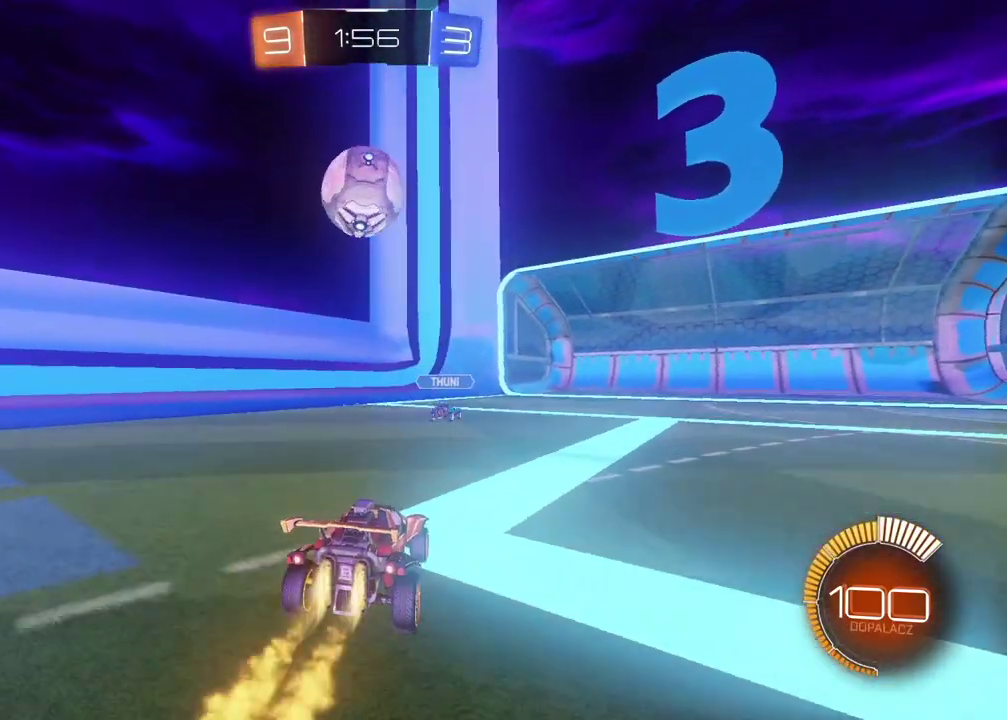
{"buttons": ["L2"], "left_stick": "center", "right_stick": "center", "events": [[67, "CIRCLE", "up"], [167, "L2", "down"]]}
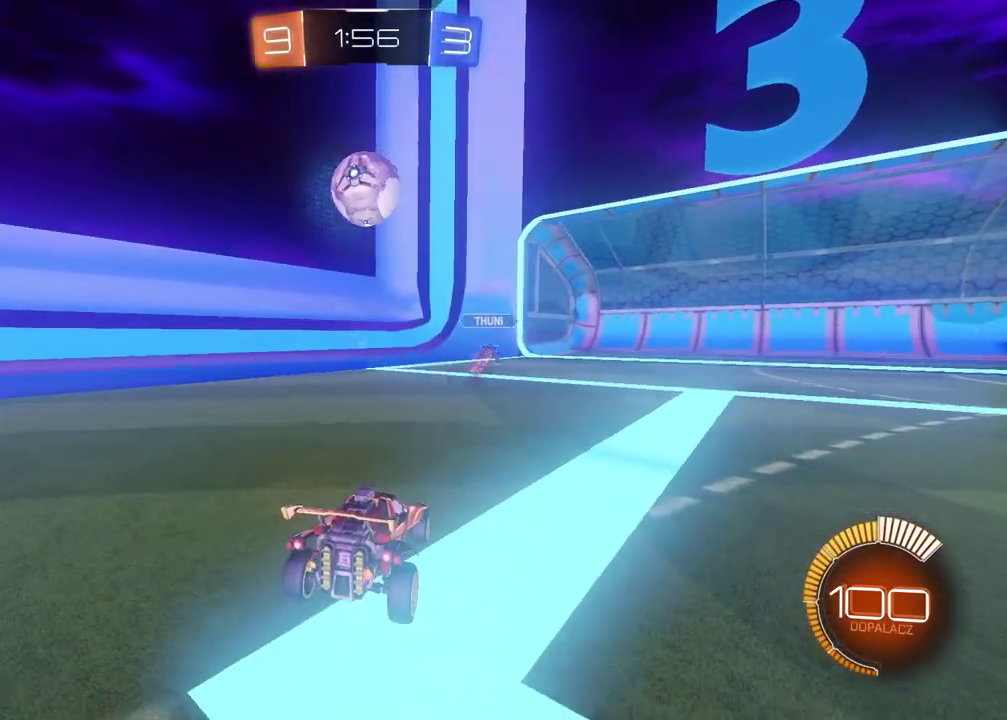
{"buttons": ["CIRCLE"], "left_stick": "center", "right_stick": "center", "events": [[300, "L2", "up"], [350, "CIRCLE", "down"]]}
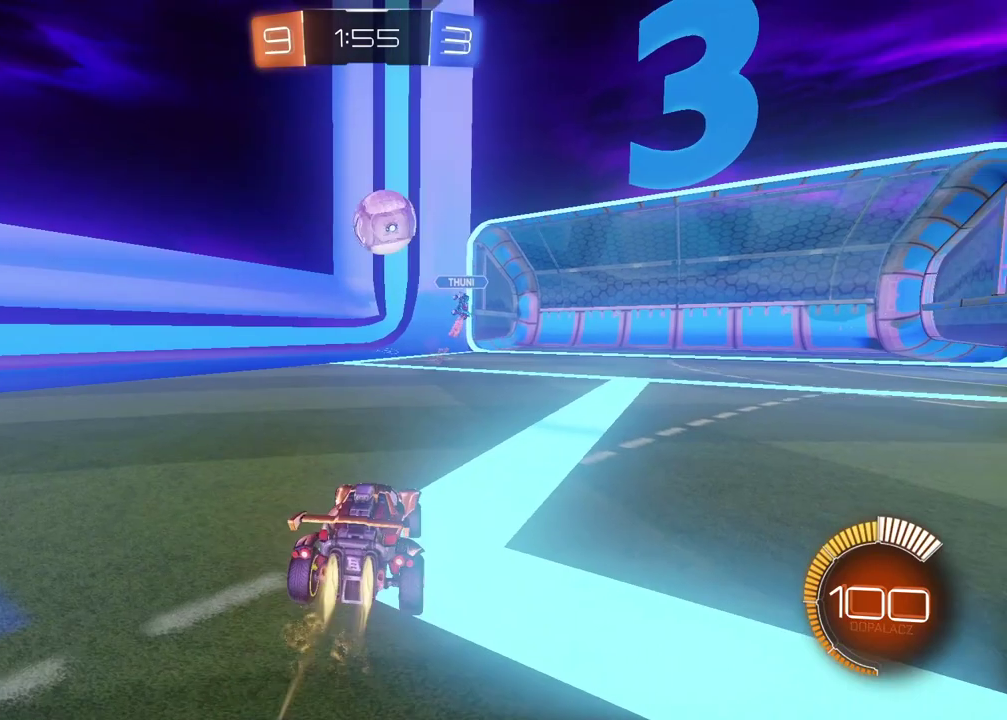
{"buttons": [], "left_stick": "center", "right_stick": "center", "events": [[317, "CIRCLE", "up"]]}
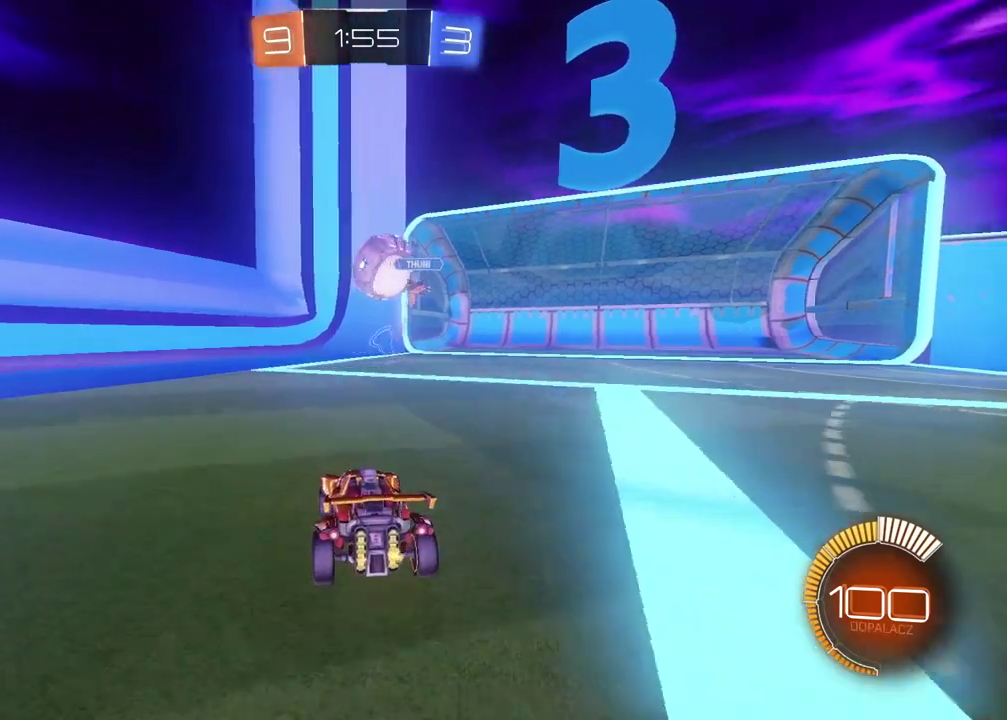
{"buttons": [], "left_stick": "left", "right_stick": "center", "events": [[333, "left_stick", "left"]]}
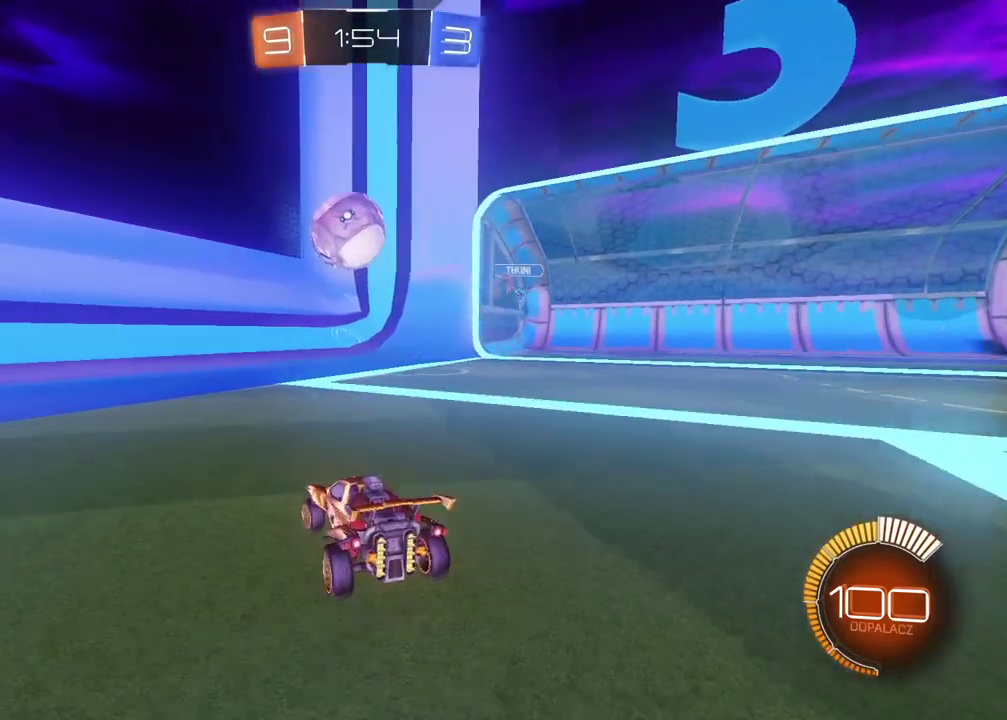
{"buttons": ["CROSS", "CIRCLE"], "left_stick": "down", "right_stick": "center", "events": [[33, "left_stick", "center"], [467, "CIRCLE", "down"], [483, "CROSS", "down"], [483, "left_stick", "down"]]}
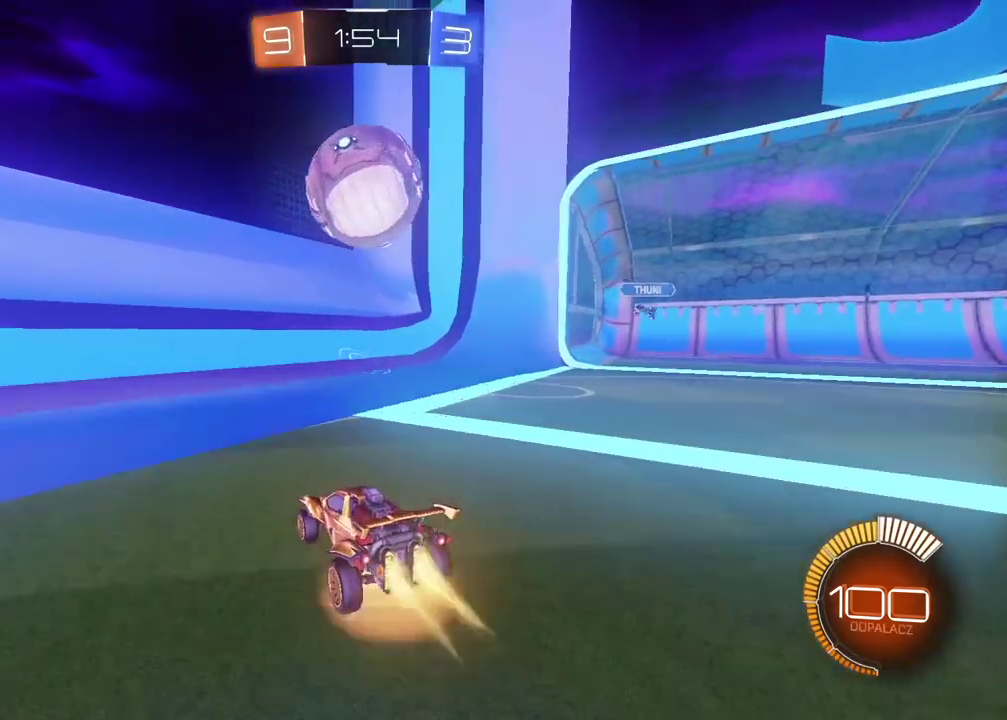
{"buttons": ["CROSS", "CIRCLE"], "left_stick": "center", "right_stick": "center", "events": [[33, "CIRCLE", "up"], [150, "CROSS", "up"], [150, "left_stick", "center"], [250, "CIRCLE", "down"], [300, "CROSS", "down"]]}
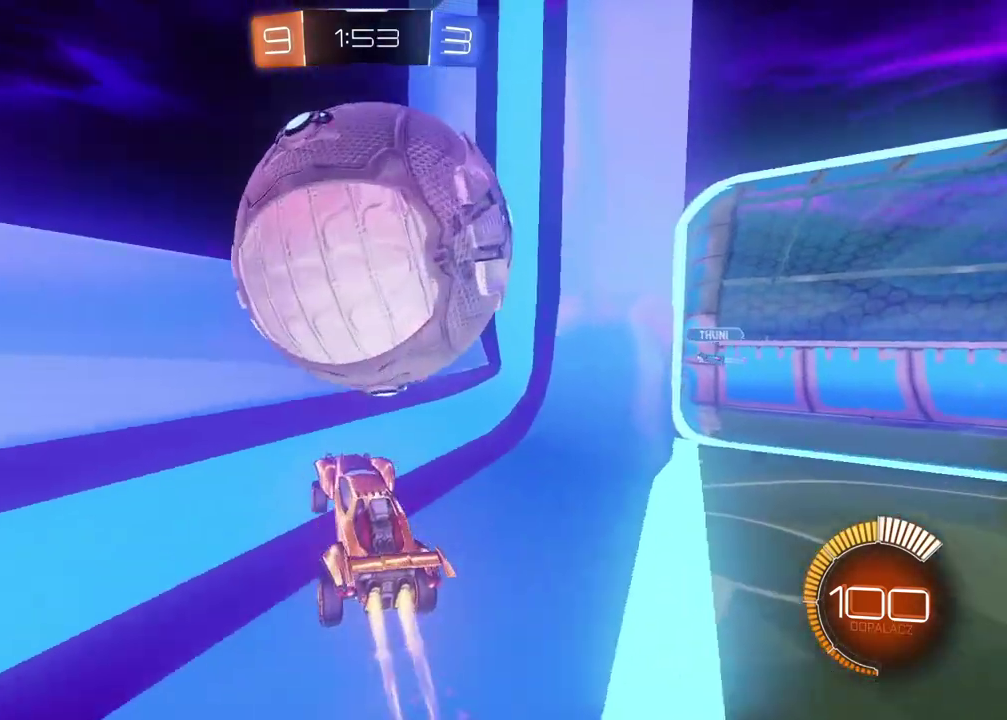
{"buttons": [], "left_stick": "center", "right_stick": "center", "events": [[367, "CROSS", "up"], [400, "CIRCLE", "up"]]}
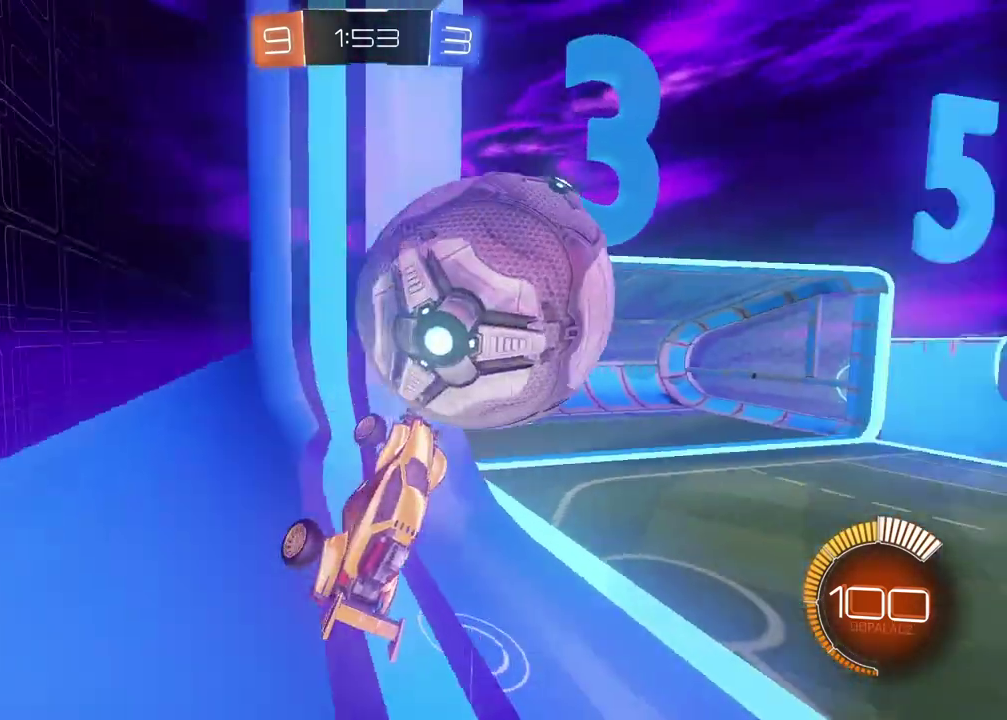
{"buttons": ["L2"], "left_stick": "down-left", "right_stick": "center", "events": [[83, "L2", "down"], [133, "left_stick", "down-left"]]}
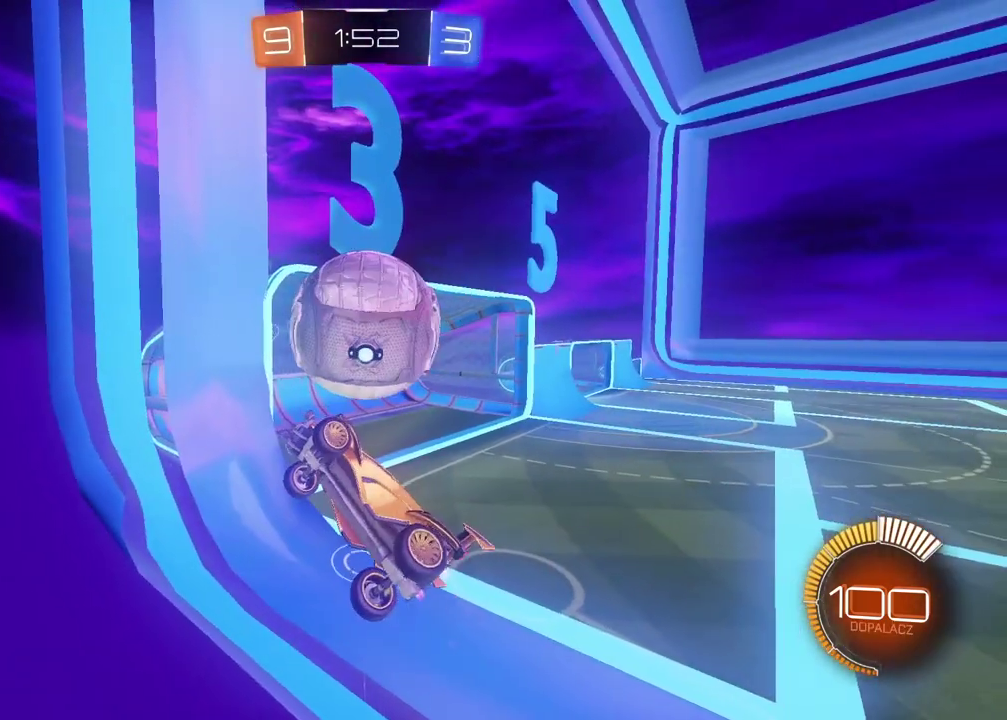
{"buttons": ["CIRCLE"], "left_stick": "down-left", "right_stick": "center", "events": [[33, "L2", "up"], [100, "L2", "down"], [167, "CIRCLE", "down"], [217, "L2", "up"]]}
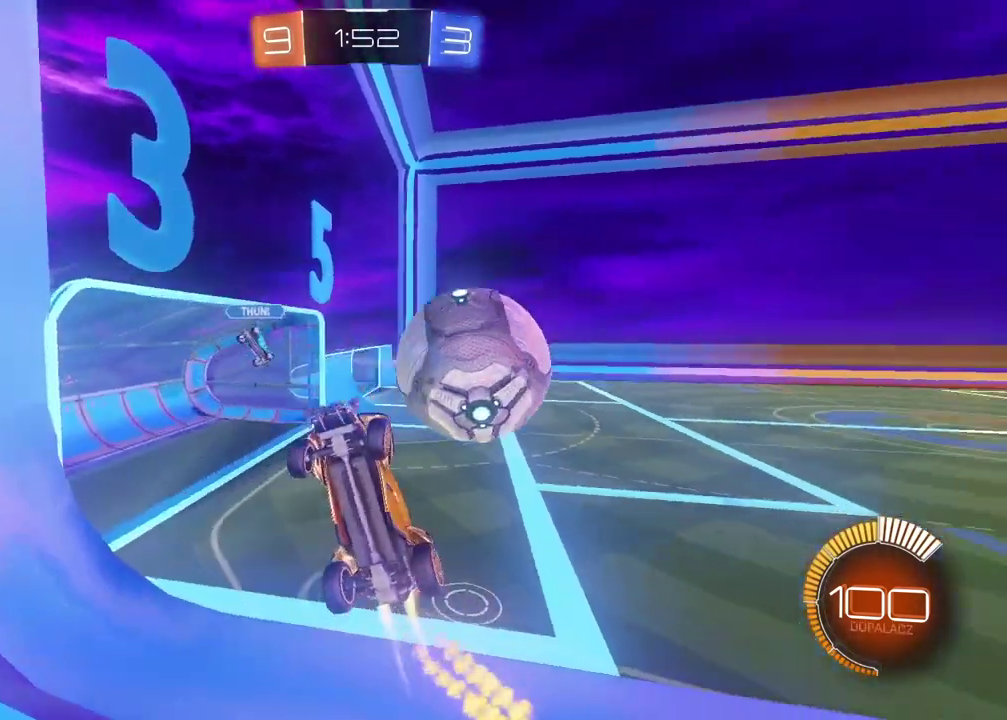
{"buttons": ["CIRCLE"], "left_stick": "down-left", "right_stick": "center", "events": []}
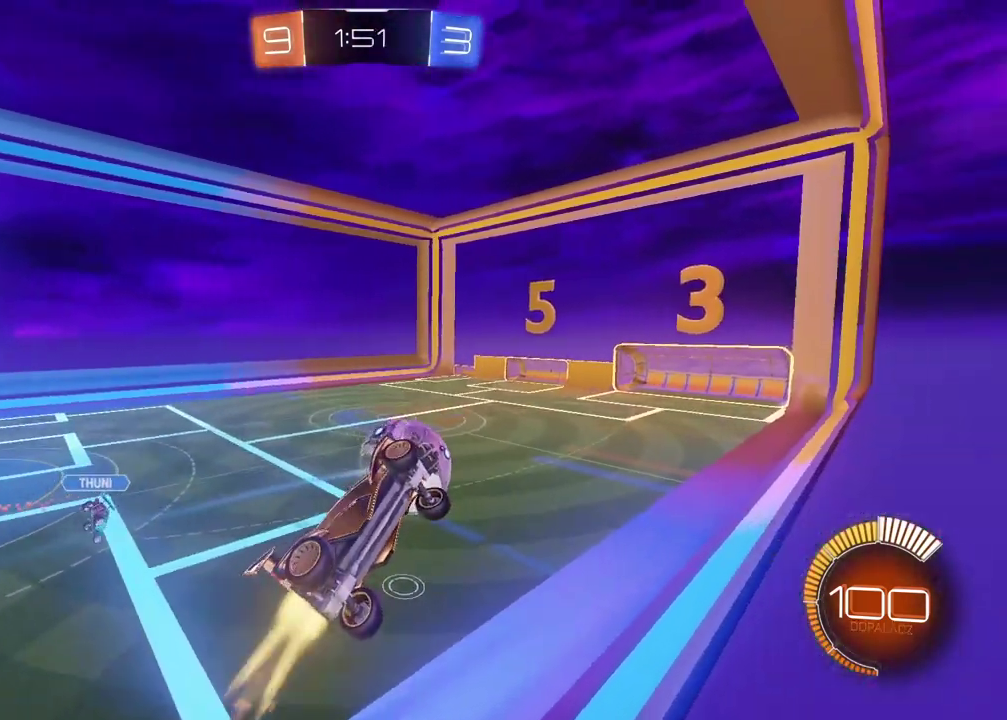
{"buttons": ["CROSS", "CIRCLE", "L2"], "left_stick": "down-right", "right_stick": "center", "events": [[33, "left_stick", "left"], [400, "left_stick", "center"], [467, "CROSS", "down"], [467, "L2", "down"], [500, "left_stick", "down-right"]]}